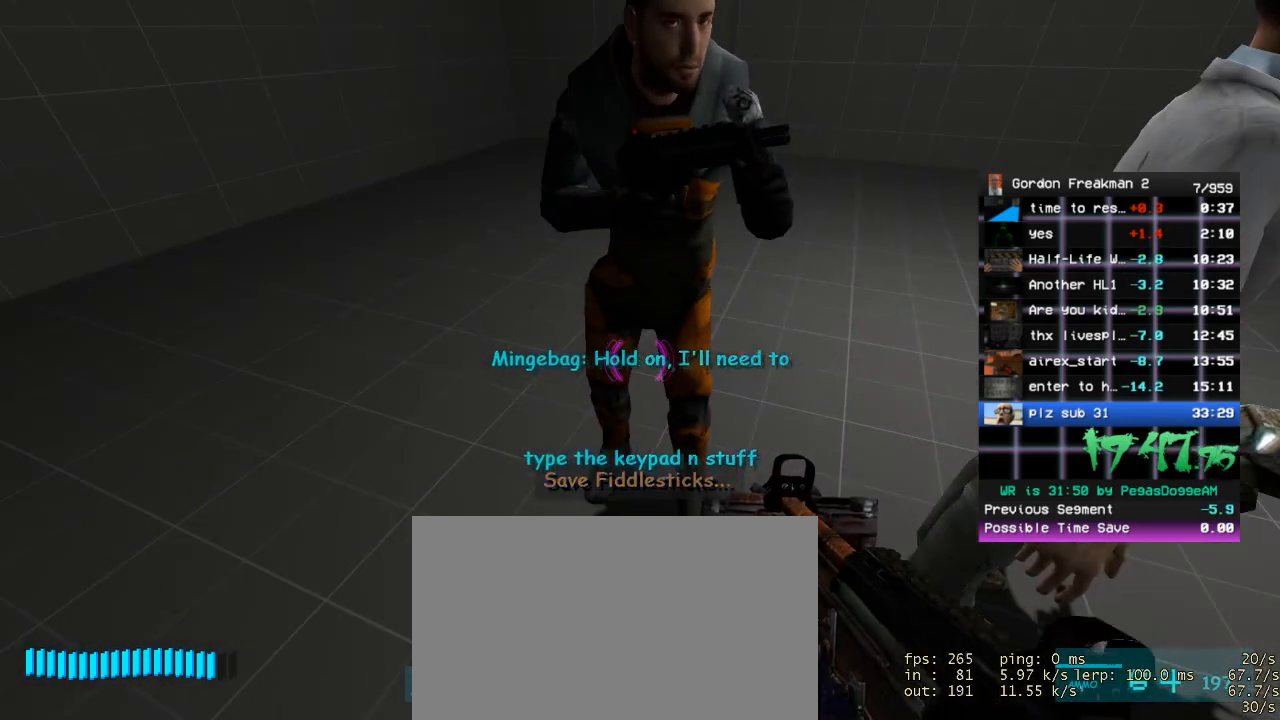
Gameplay with keyboard and mouse; each line is a JSON object with the keys and mouse buttons held at the frame after it. "events" lists presses ("down") and releases ("up") of "1", "2", "3", "4", "5", "a", "alt", "c", "ctrl", "d", "e", "f", "q", "r", "s", "shift", "space", "tab", "v", "w", "x", "z", "mouse_left", "mouse_middle", "mouse_right", "mouse_wheel_up" and "mouse_wheel_down" between this image and that frame as [ms after this image, input, new state], when the widget could be followed in between. "mouse_left", "mouse_middle", "mouse_right", "mouse_wheel_up", "mouse_wheel_down" = the "left", "middle", "right", "wheel_up", "wheel_down" buttons of the "mouse" list. No other keys are recorded. Mouse movement is not recorded.
{"keys": ["w"], "mouse": [], "events": [[200, "w", "down"], [250, "a", "down"], [433, "a", "up"]]}
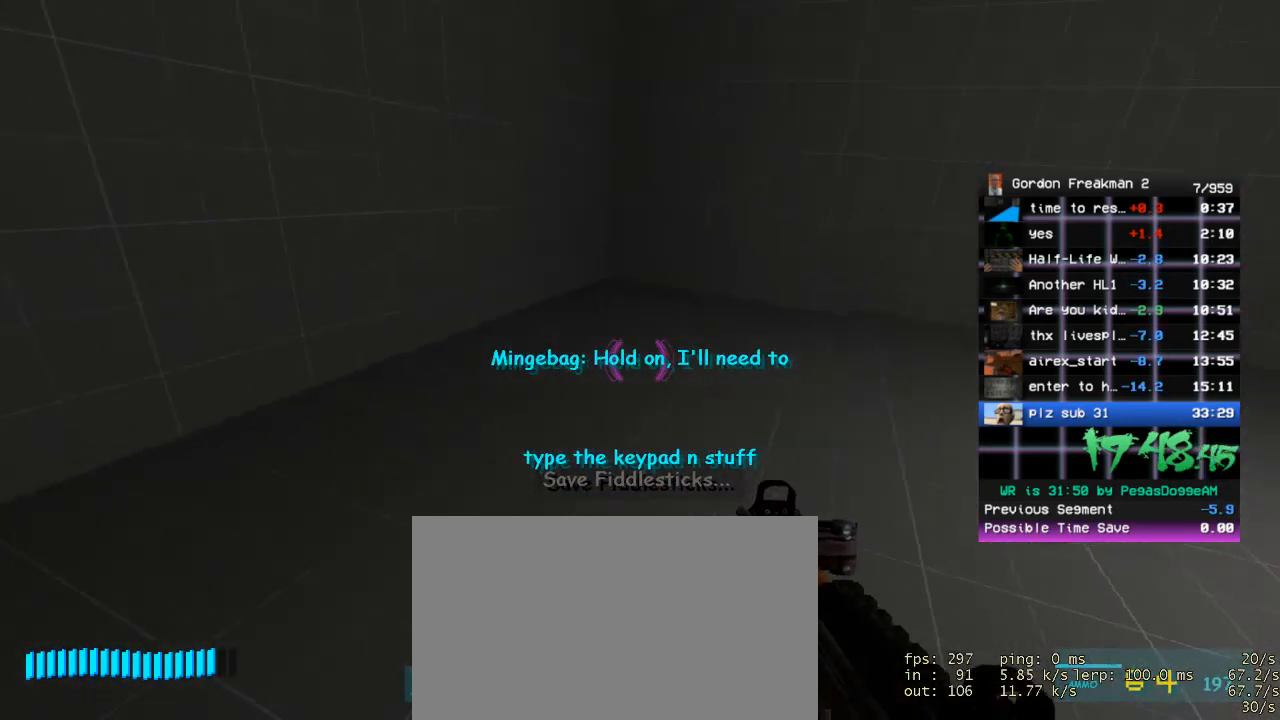
{"keys": [], "mouse": [], "events": [[350, "d", "down"], [350, "w", "up"], [400, "d", "up"]]}
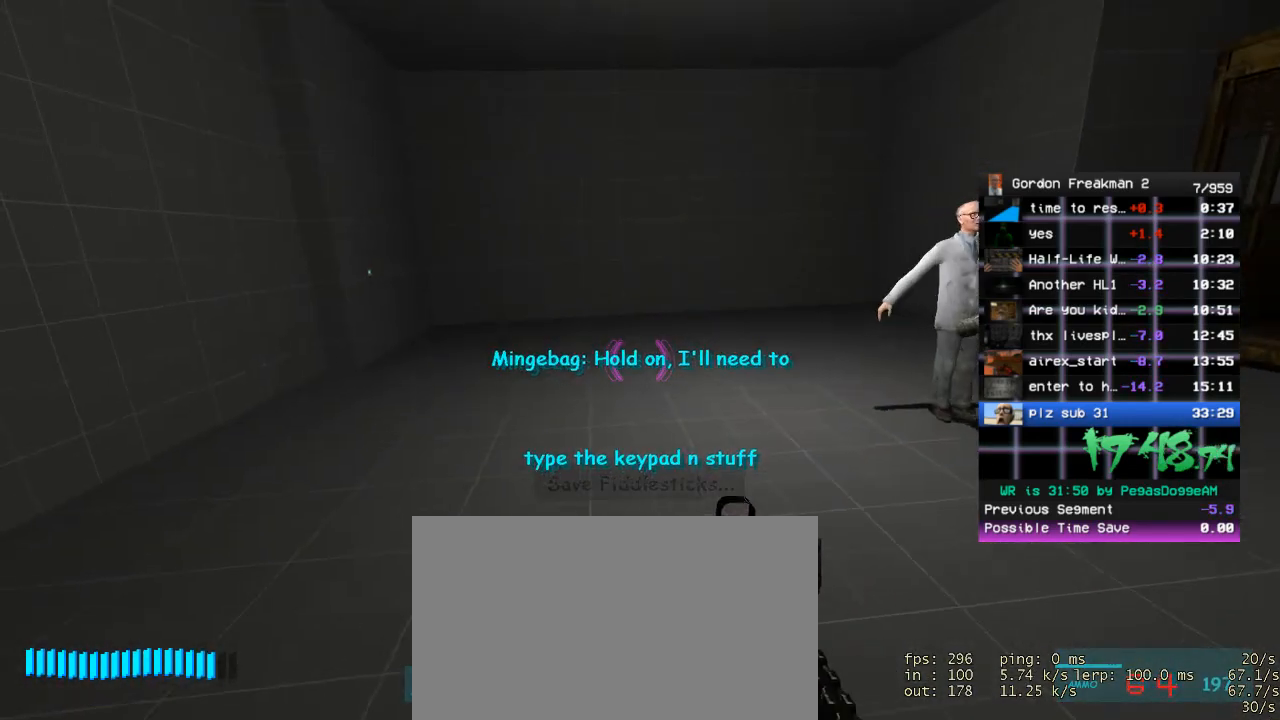
{"keys": ["w"], "mouse": [], "events": [[467, "w", "down"]]}
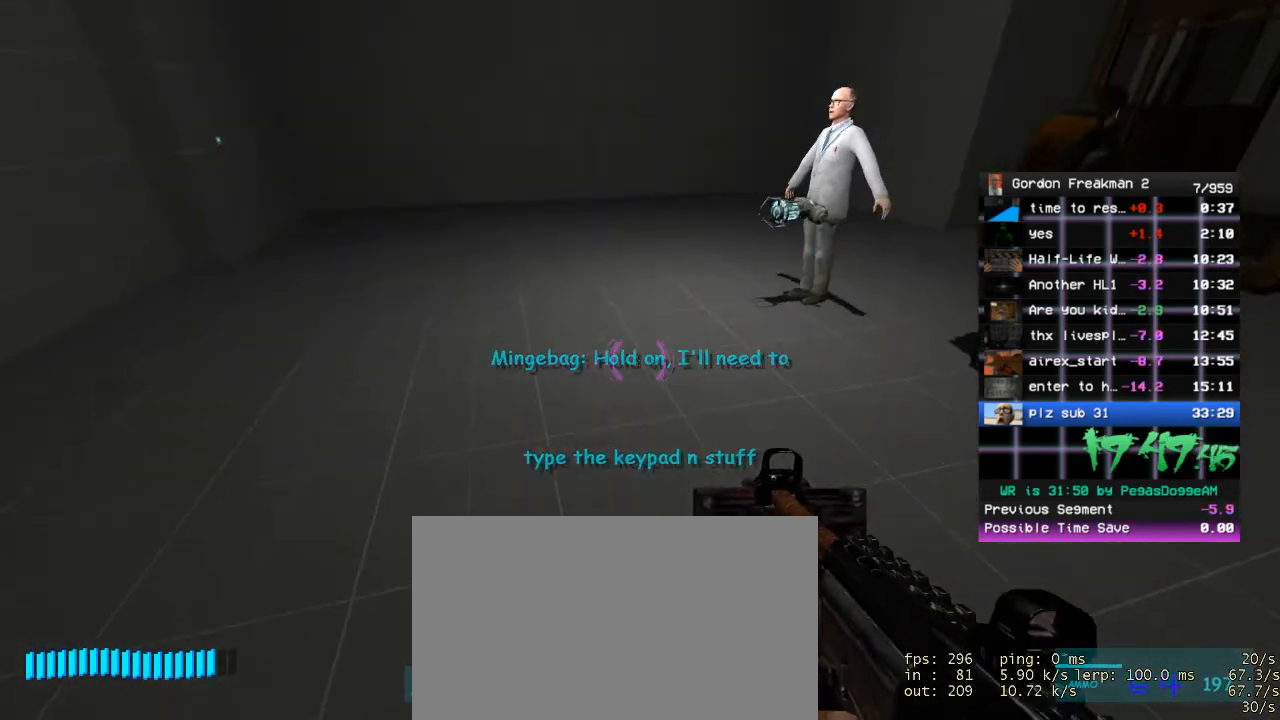
{"keys": ["d", "w"], "mouse": [], "events": [[100, "w", "up"], [383, "d", "down"], [483, "w", "down"]]}
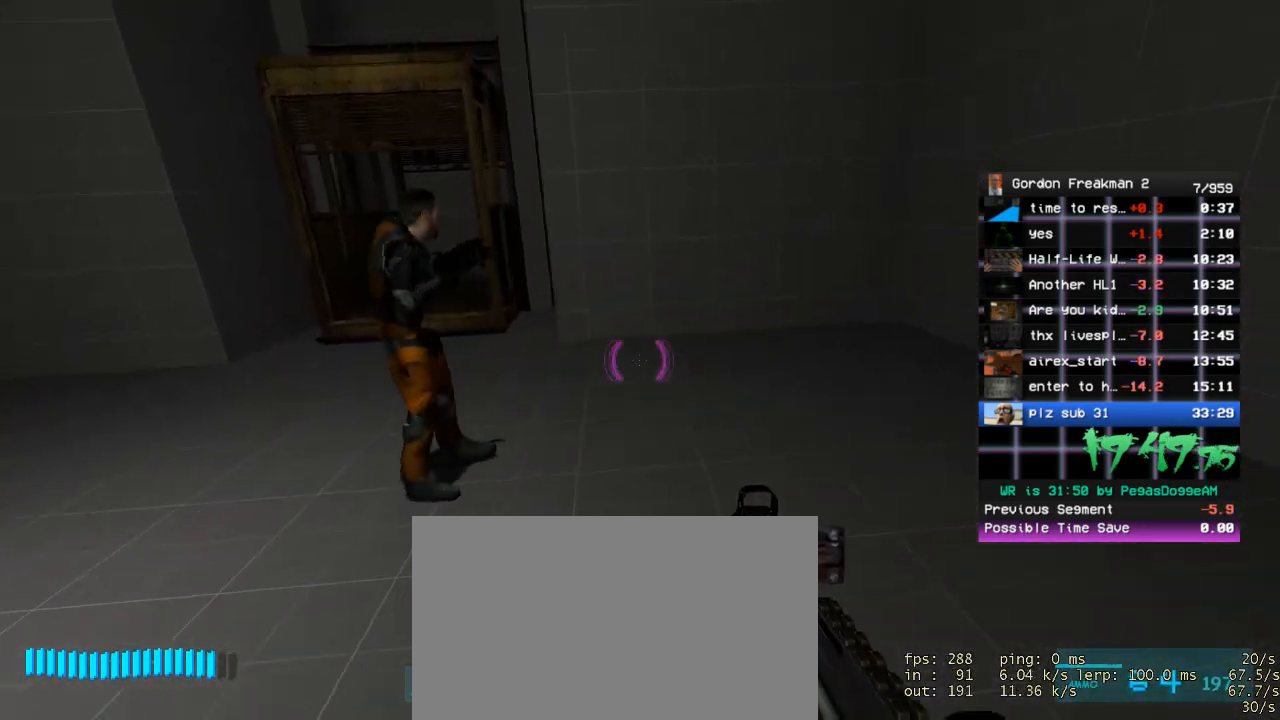
{"keys": ["a", "w"], "mouse": [], "events": [[33, "d", "up"], [450, "a", "down"]]}
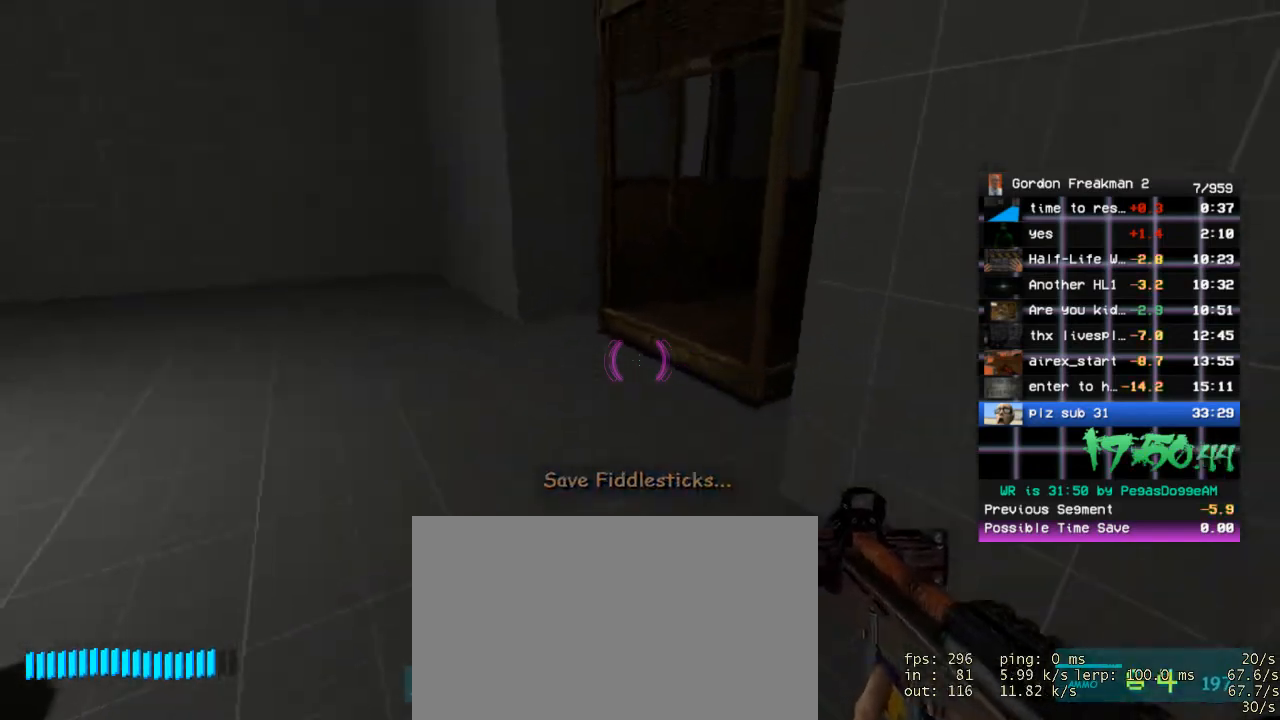
{"keys": ["a", "space"], "mouse": [], "events": [[183, "a", "up"], [367, "a", "down"], [367, "space", "down"], [467, "w", "up"]]}
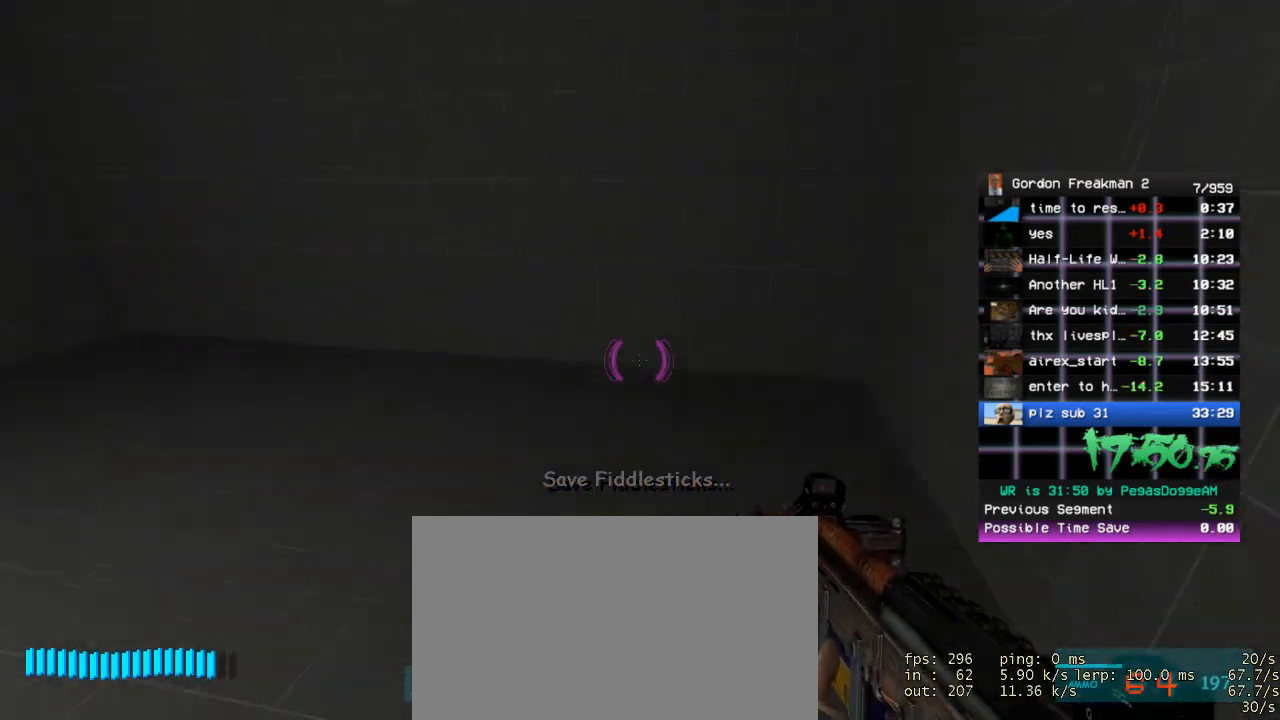
{"keys": [], "mouse": [], "events": [[17, "space", "up"], [100, "a", "up"], [300, "d", "down"], [383, "w", "down"], [433, "d", "up"], [483, "w", "up"]]}
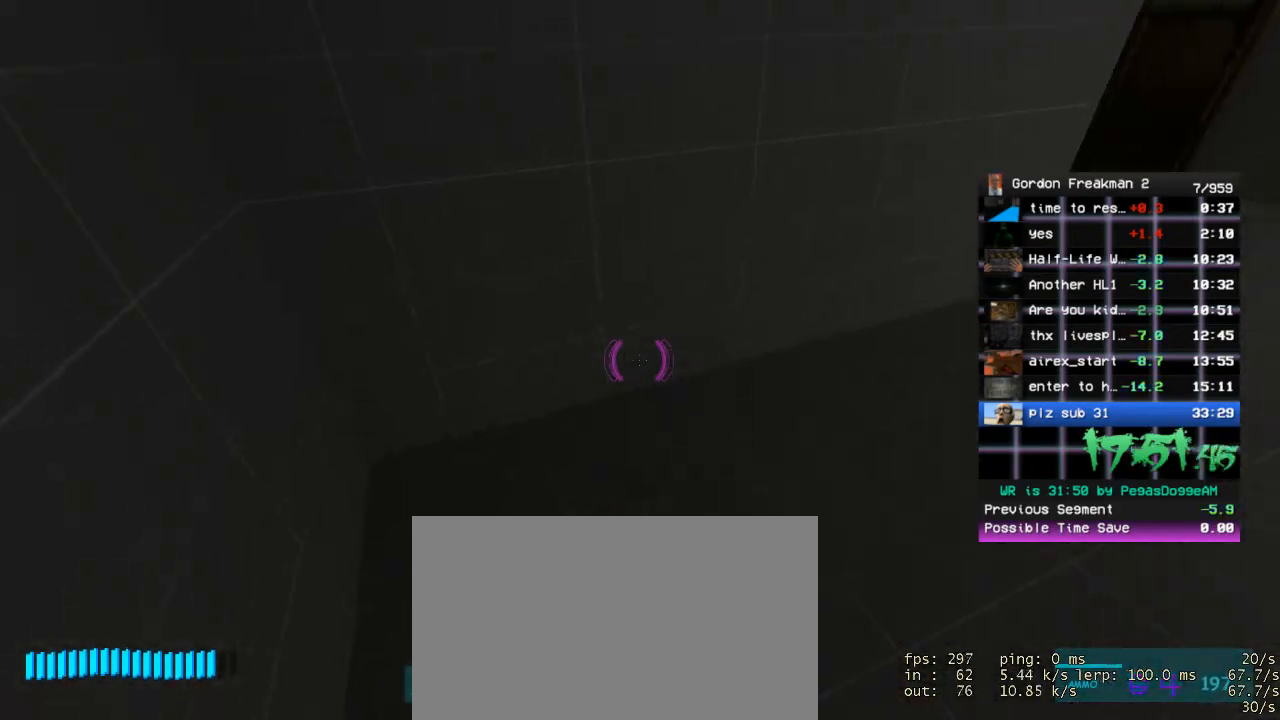
{"keys": ["r"], "mouse": ["left"], "events": [[167, "w", "down"], [267, "mouse_left", "down"], [267, "r", "down"], [317, "w", "up"]]}
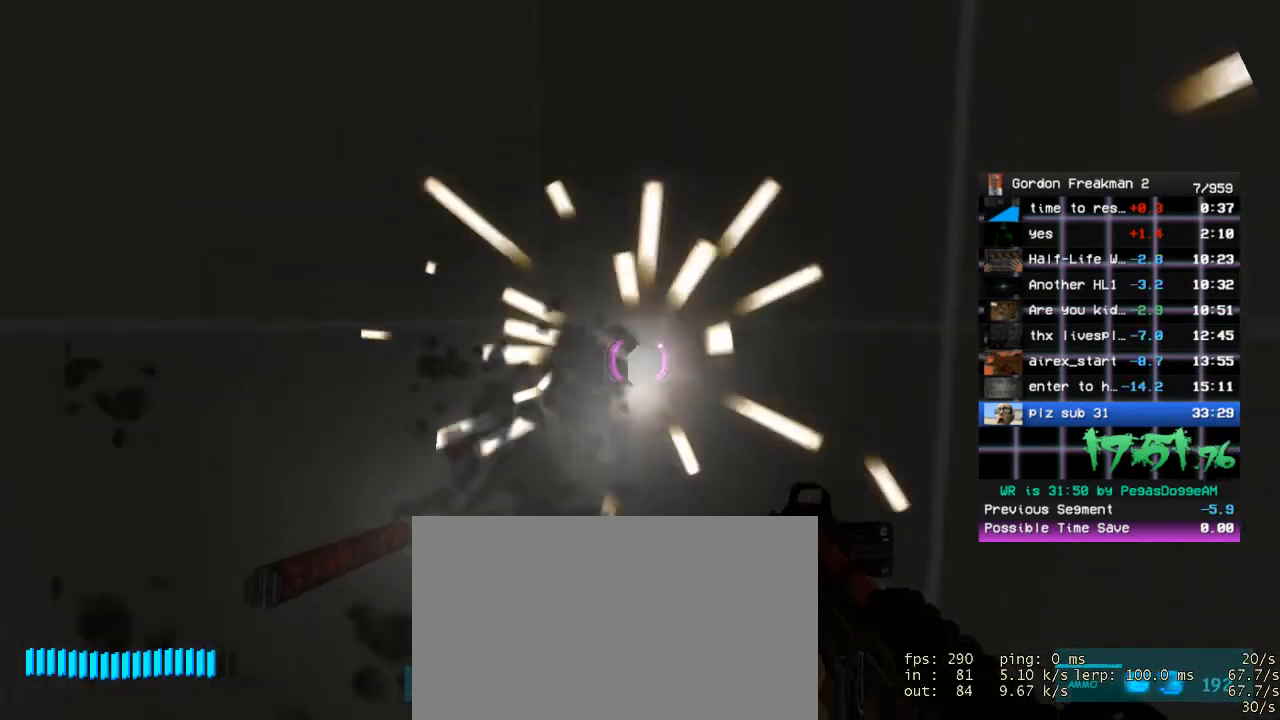
{"keys": ["w"], "mouse": [], "events": [[133, "mouse_left", "up"], [133, "r", "up"], [233, "r", "down"], [233, "w", "down"], [317, "r", "up"]]}
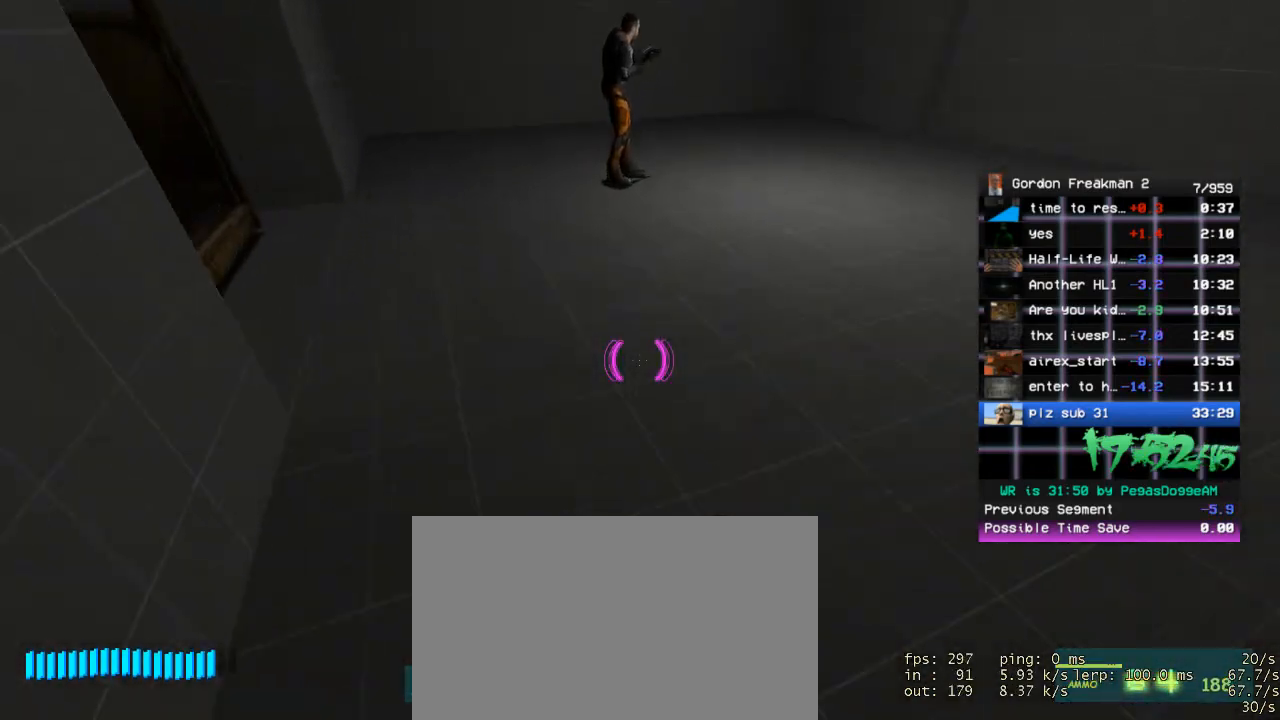
{"keys": [], "mouse": [], "events": [[250, "w", "up"]]}
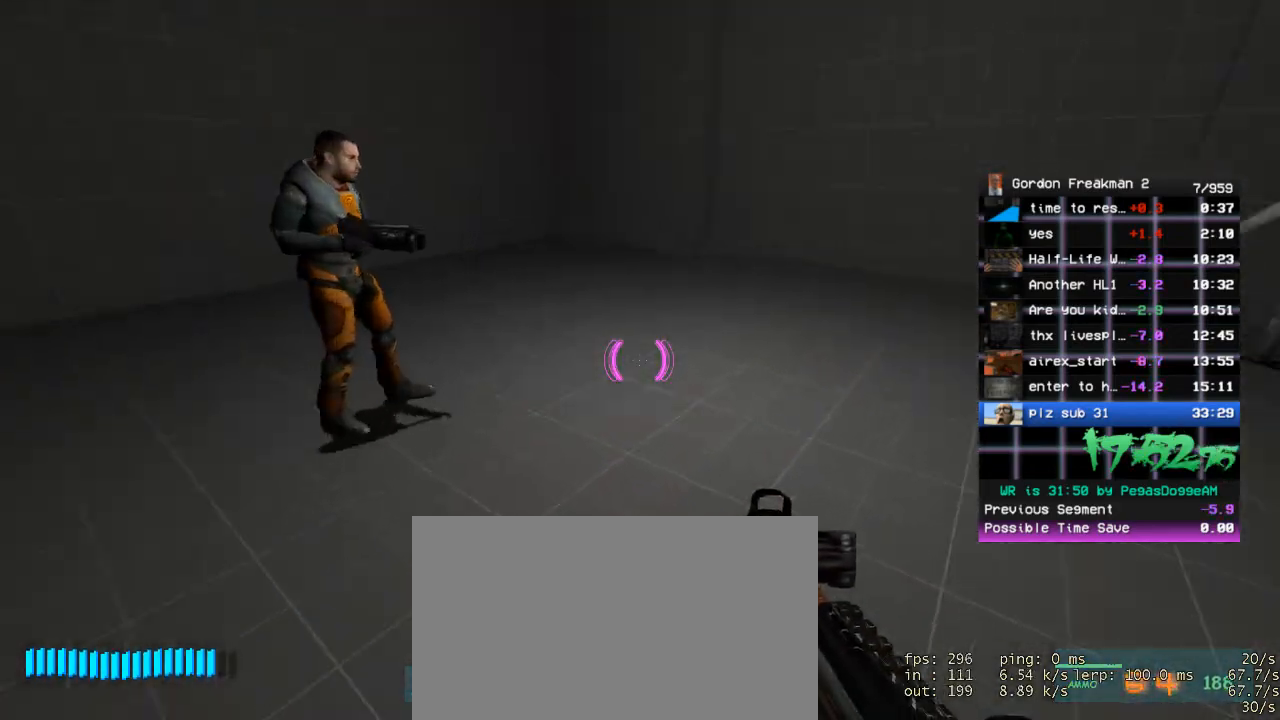
{"keys": ["w"], "mouse": [], "events": [[167, "w", "down"], [267, "w", "up"], [500, "w", "down"]]}
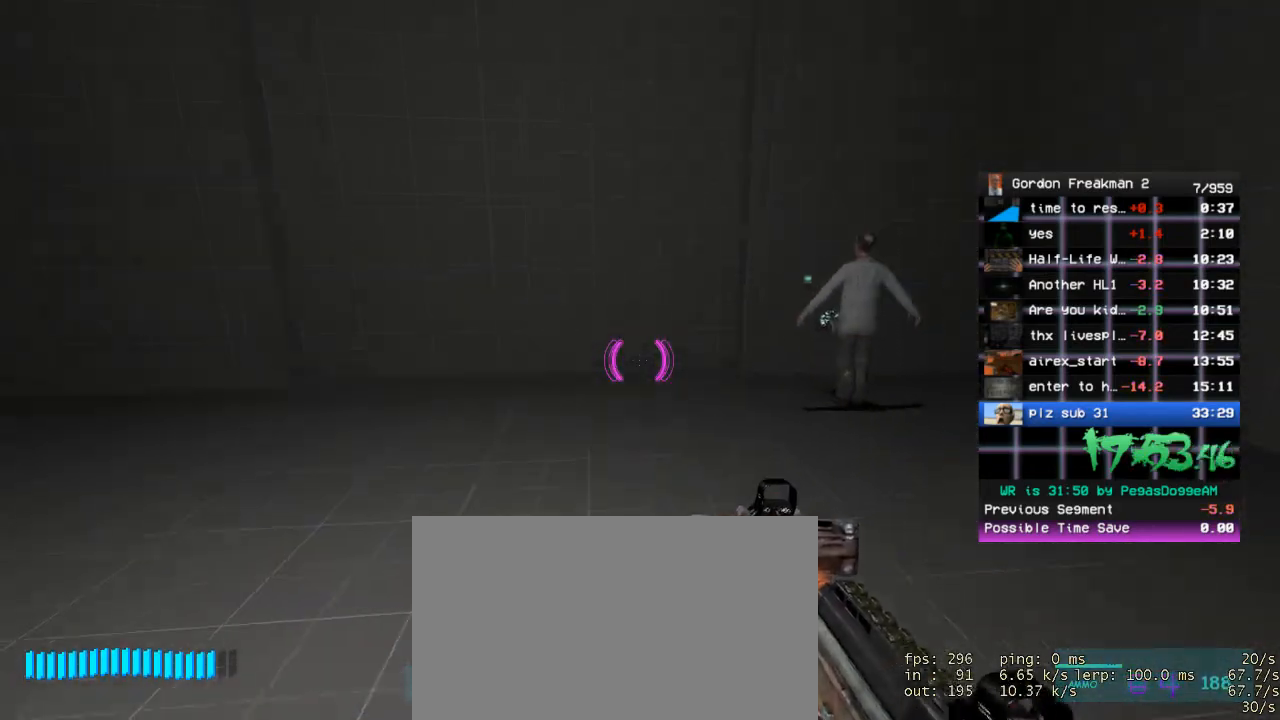
{"keys": [], "mouse": [], "events": [[50, "a", "down"], [100, "a", "up"], [133, "w", "up"]]}
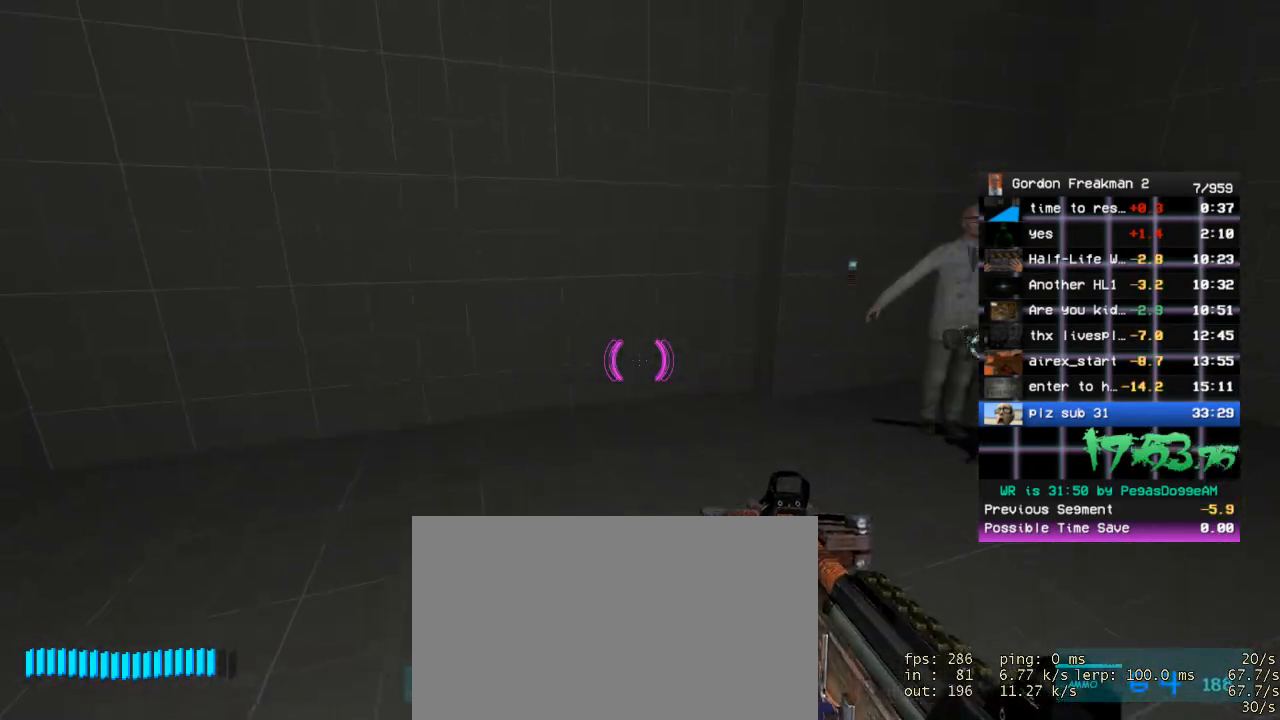
{"keys": [], "mouse": [], "events": []}
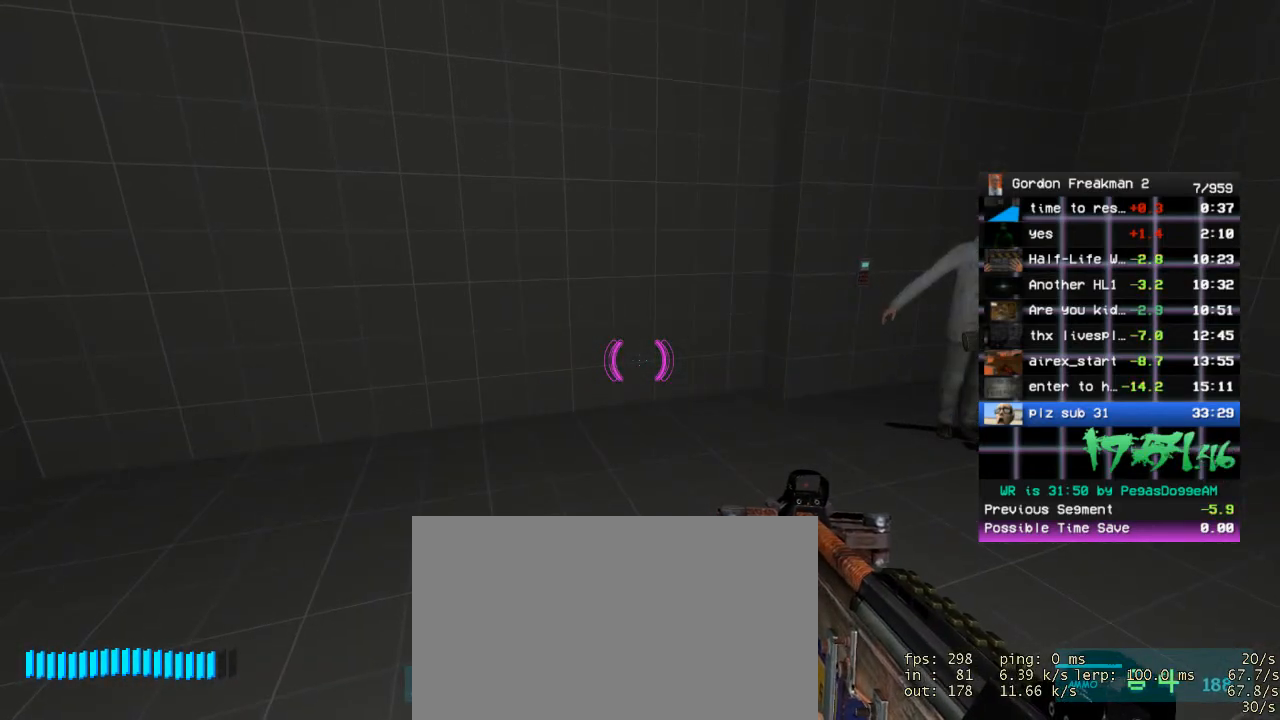
{"keys": [], "mouse": [], "events": []}
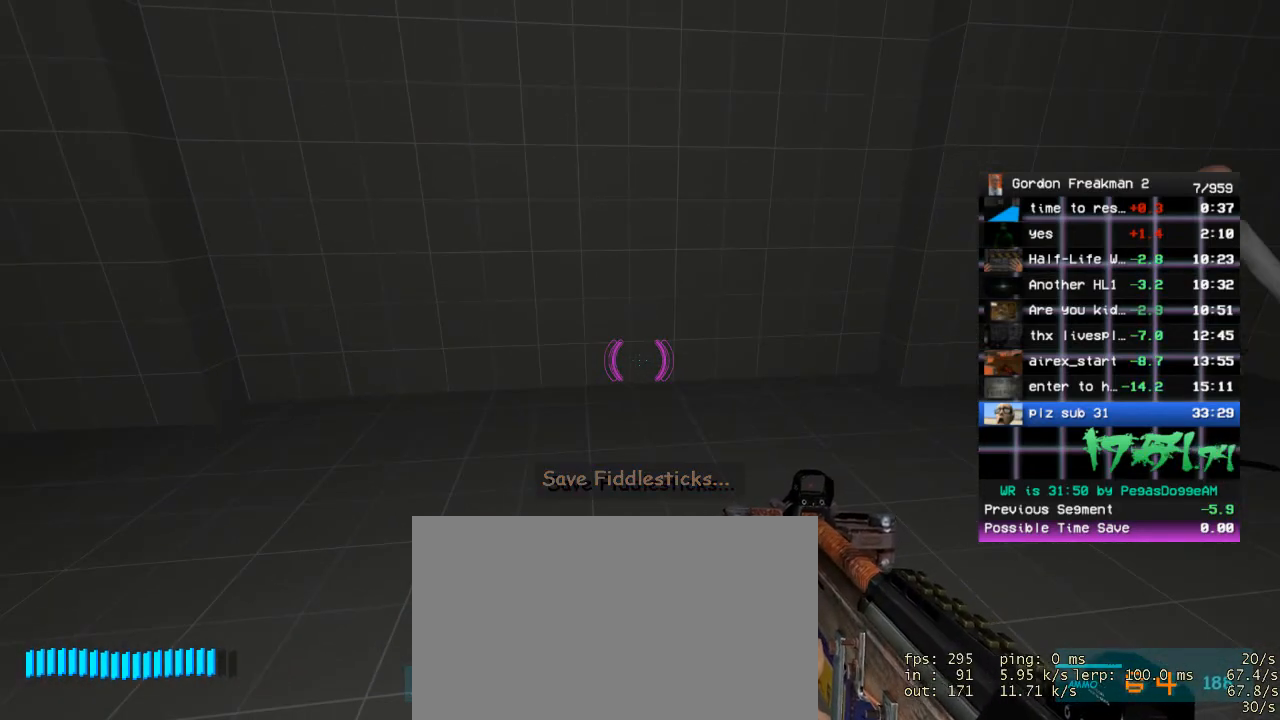
{"keys": [], "mouse": [], "events": [[283, "w", "down"], [333, "w", "up"]]}
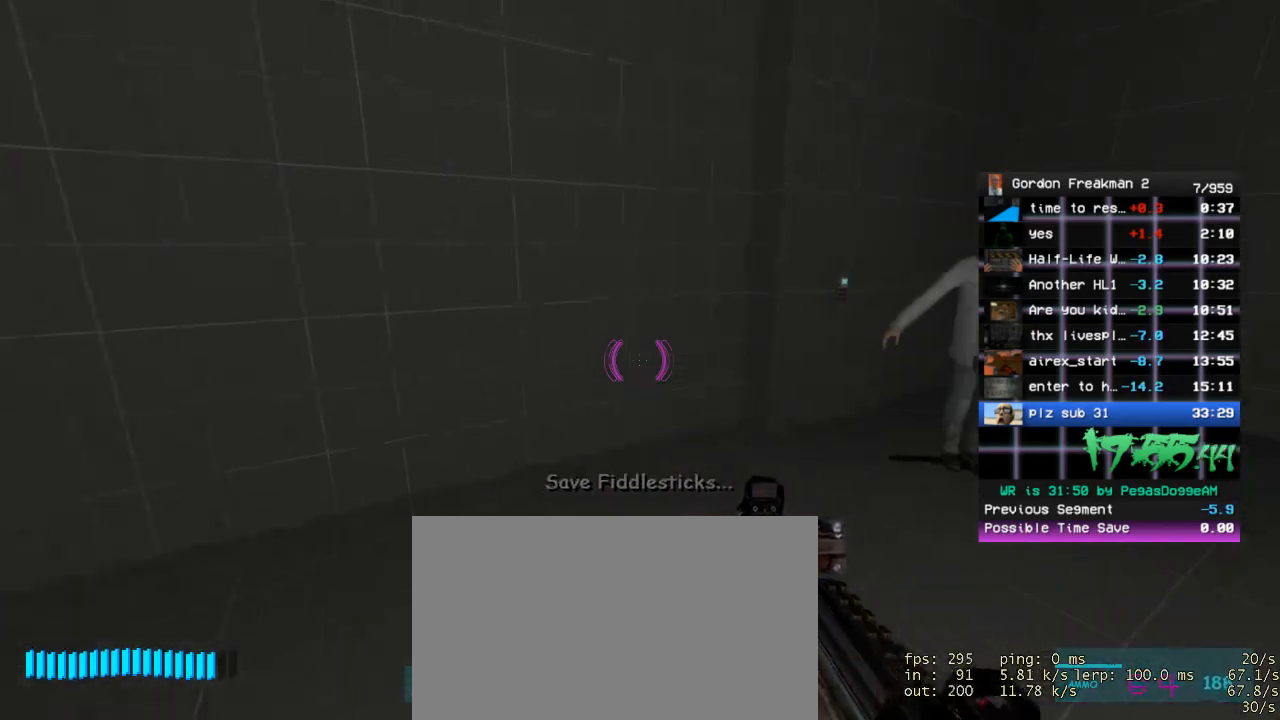
{"keys": [], "mouse": [], "events": []}
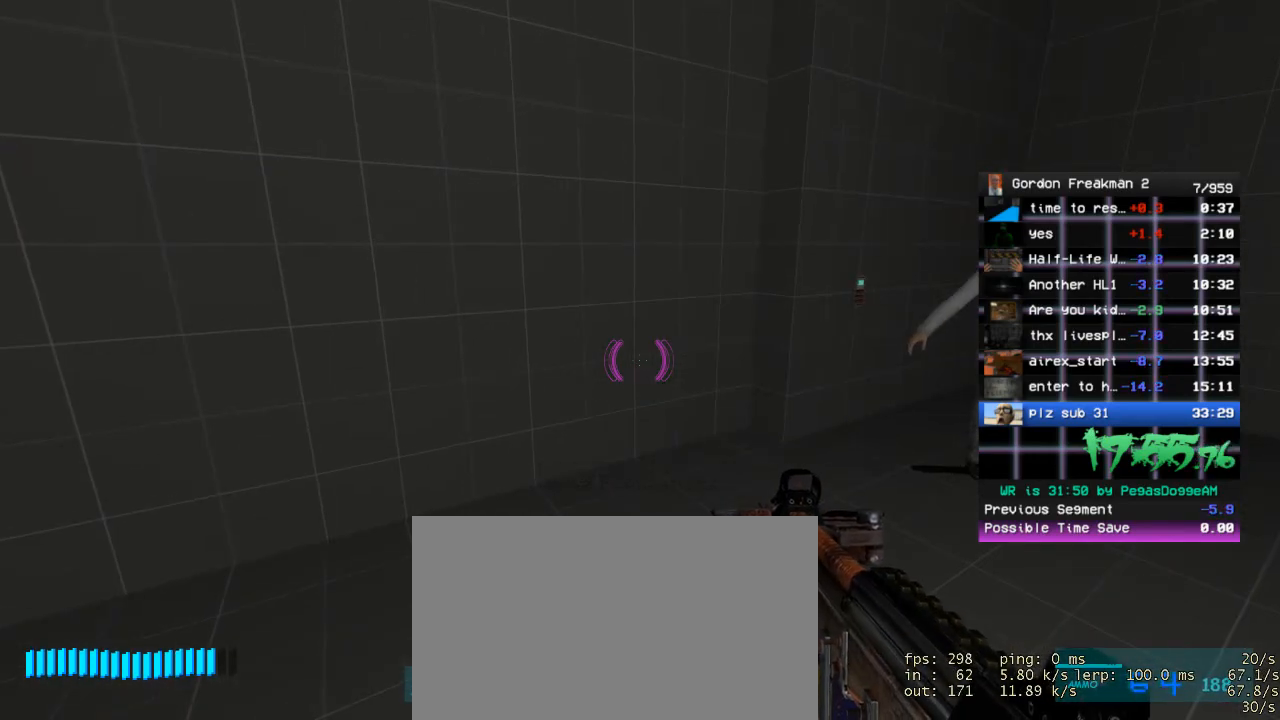
{"keys": [], "mouse": [], "events": []}
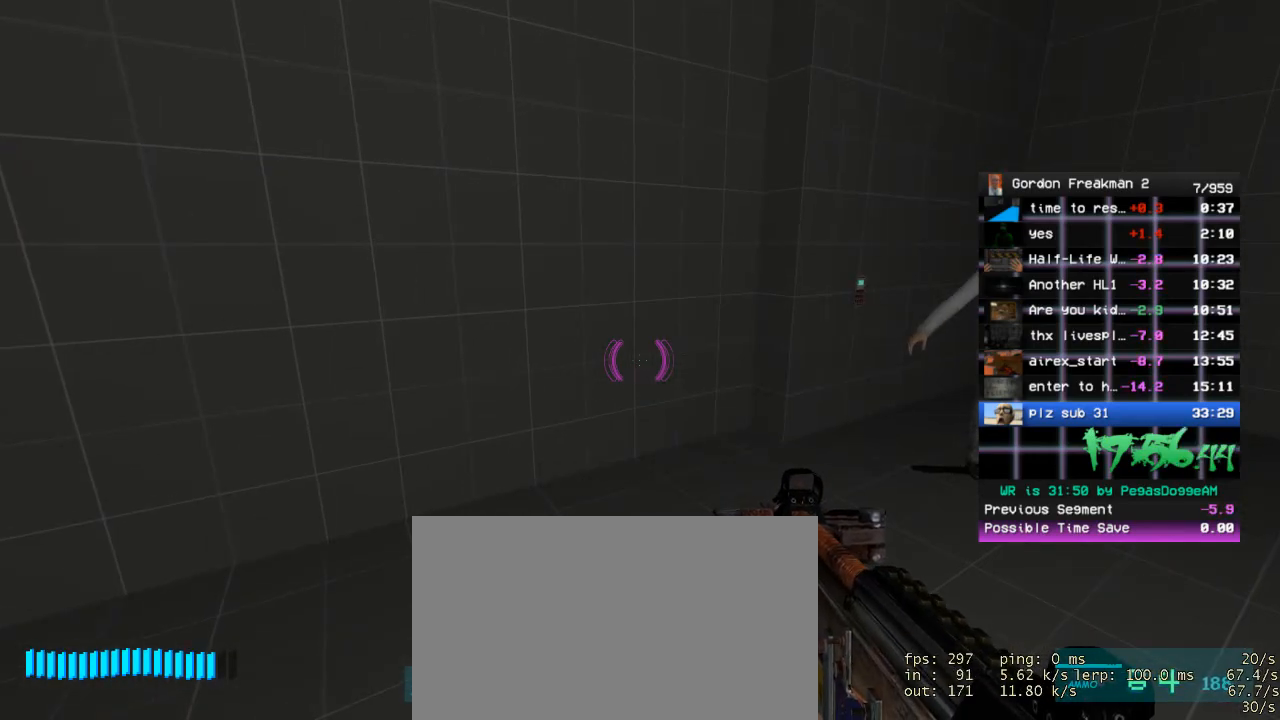
{"keys": [], "mouse": [], "events": []}
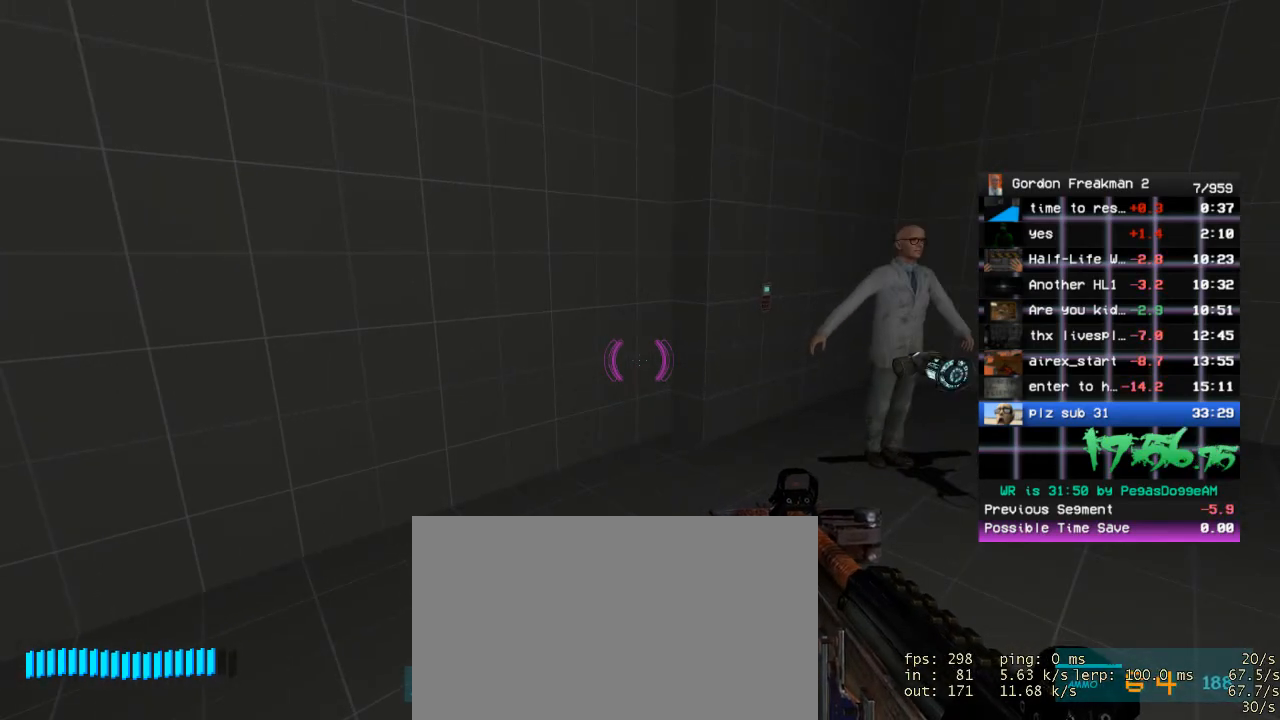
{"keys": [], "mouse": [], "events": []}
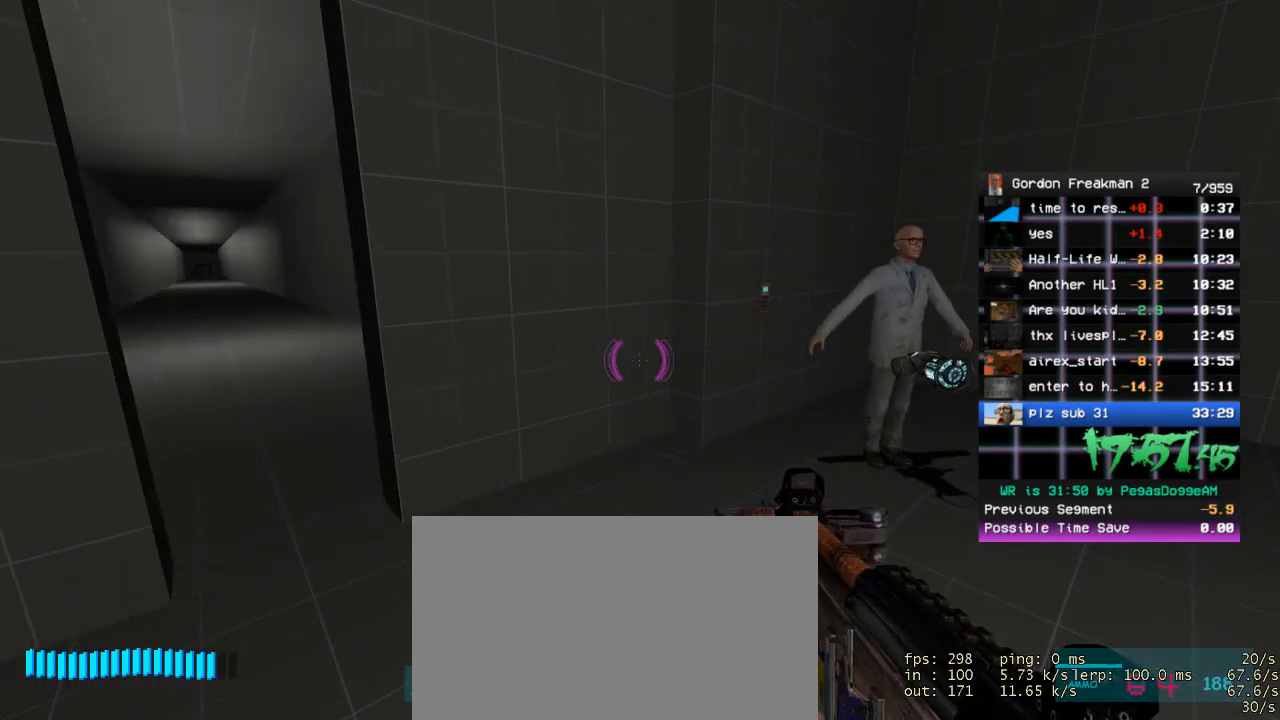
{"keys": ["w"], "mouse": [], "events": [[167, "w", "down"], [350, "space", "down"], [450, "space", "up"]]}
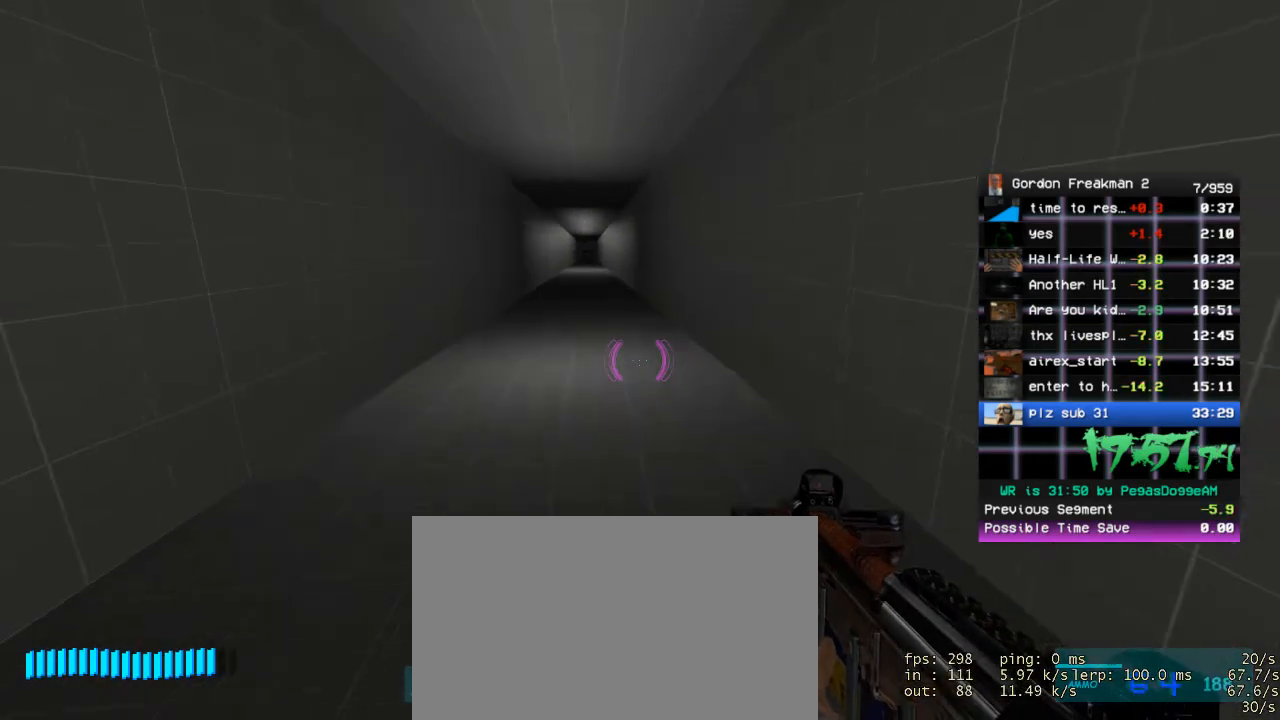
{"keys": ["a", "space"], "mouse": [], "events": [[367, "space", "down"], [417, "a", "down"], [467, "w", "up"]]}
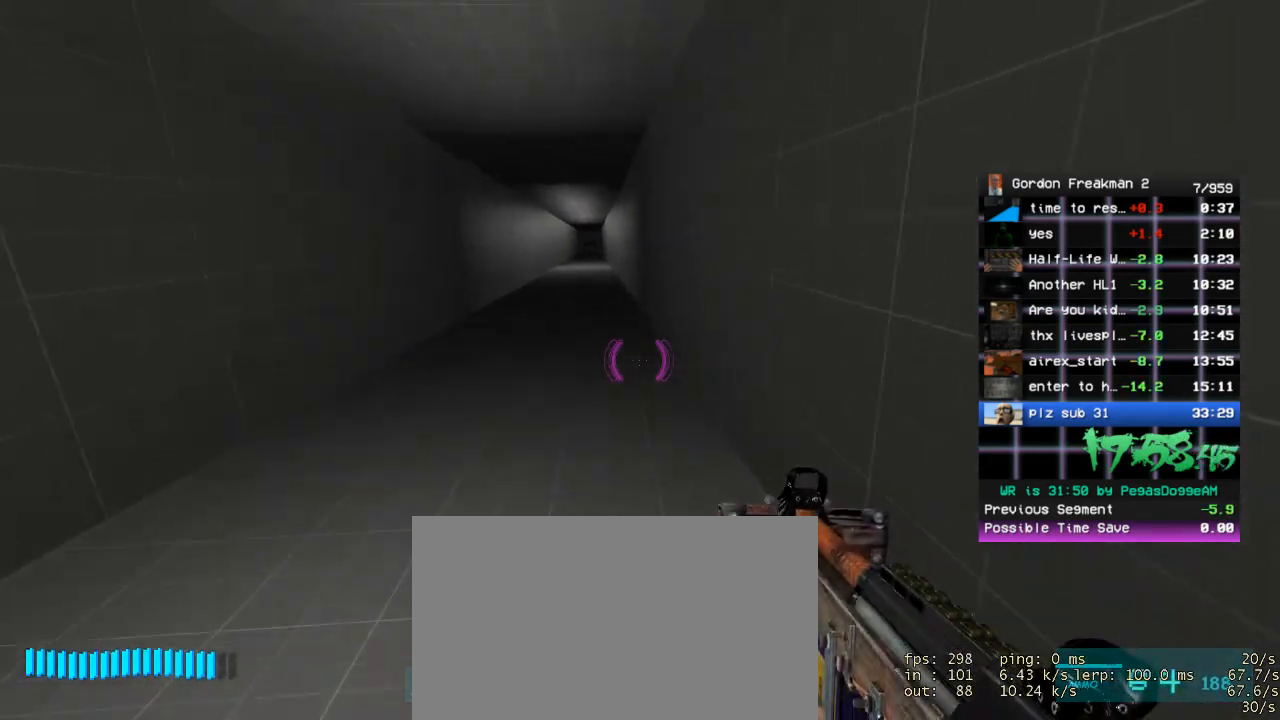
{"keys": ["space", "w"], "mouse": [], "events": [[17, "space", "up"], [200, "w", "down"], [300, "a", "up"], [433, "space", "down"]]}
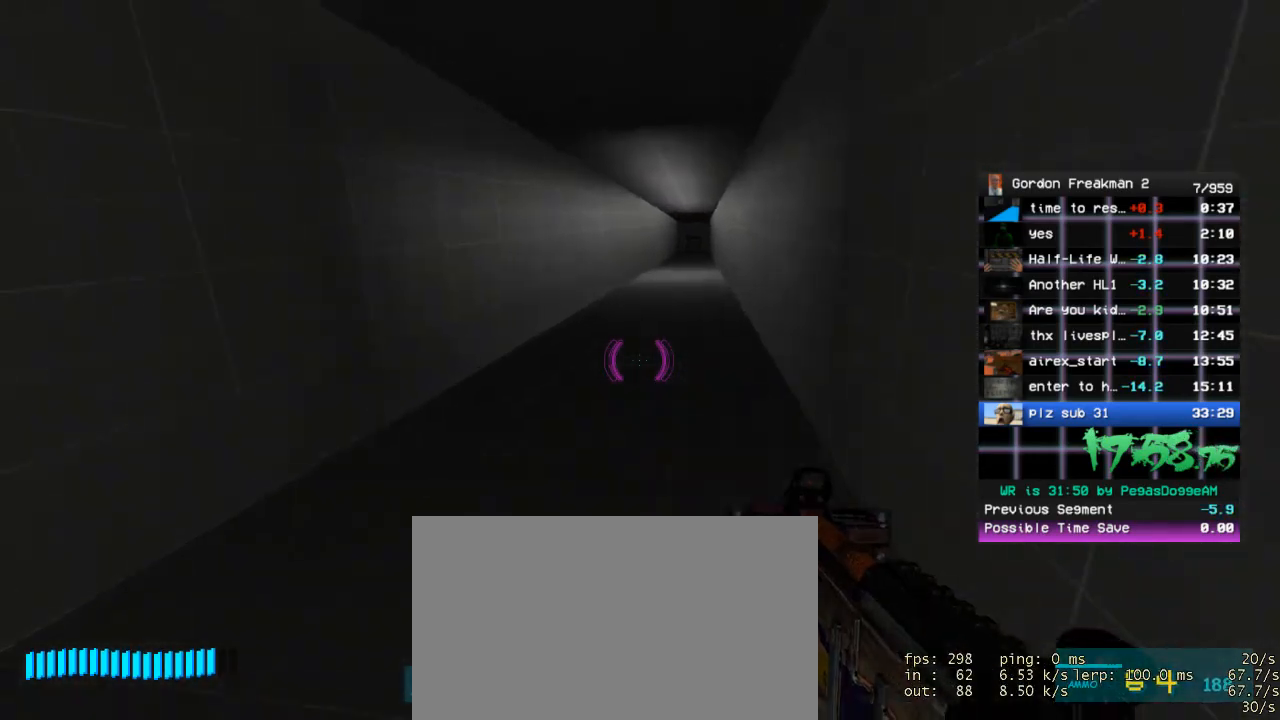
{"keys": ["d", "space", "w"], "mouse": [], "events": [[83, "space", "up"], [500, "d", "down"], [500, "space", "down"]]}
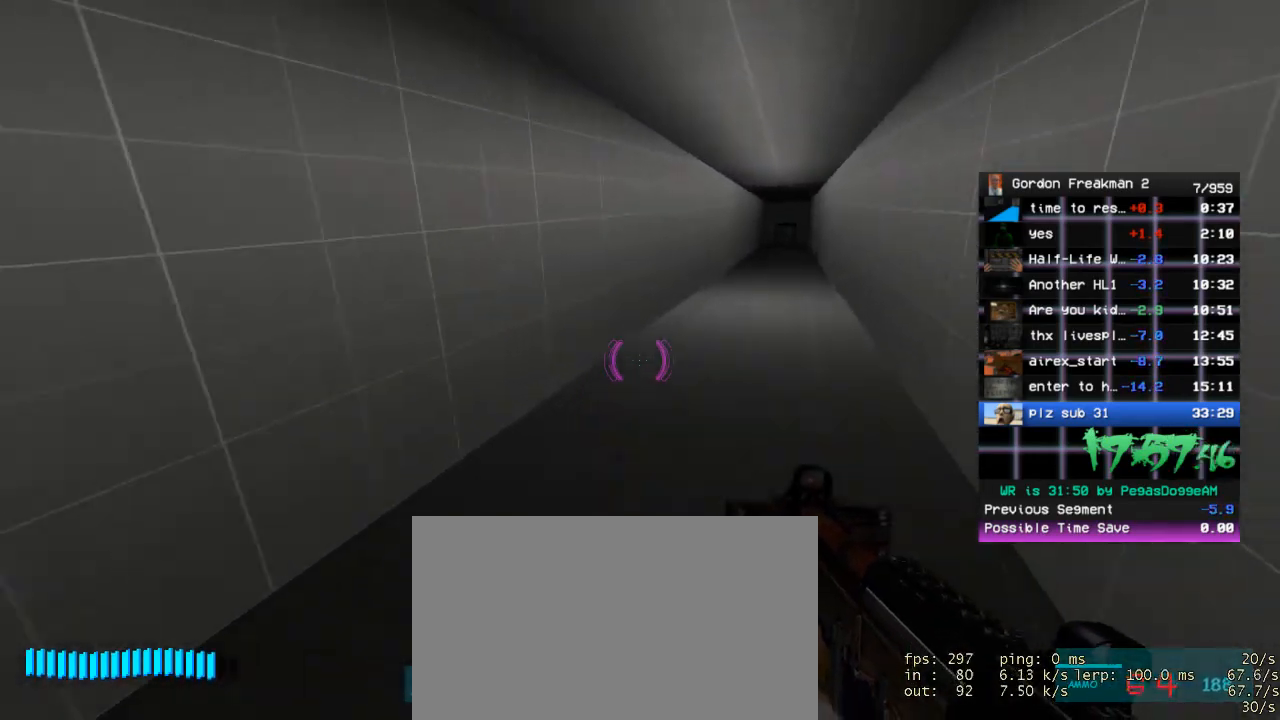
{"keys": ["ctrl", "d", "w"], "mouse": [], "events": [[50, "w", "up"], [100, "ctrl", "down"], [100, "space", "up"], [467, "w", "down"]]}